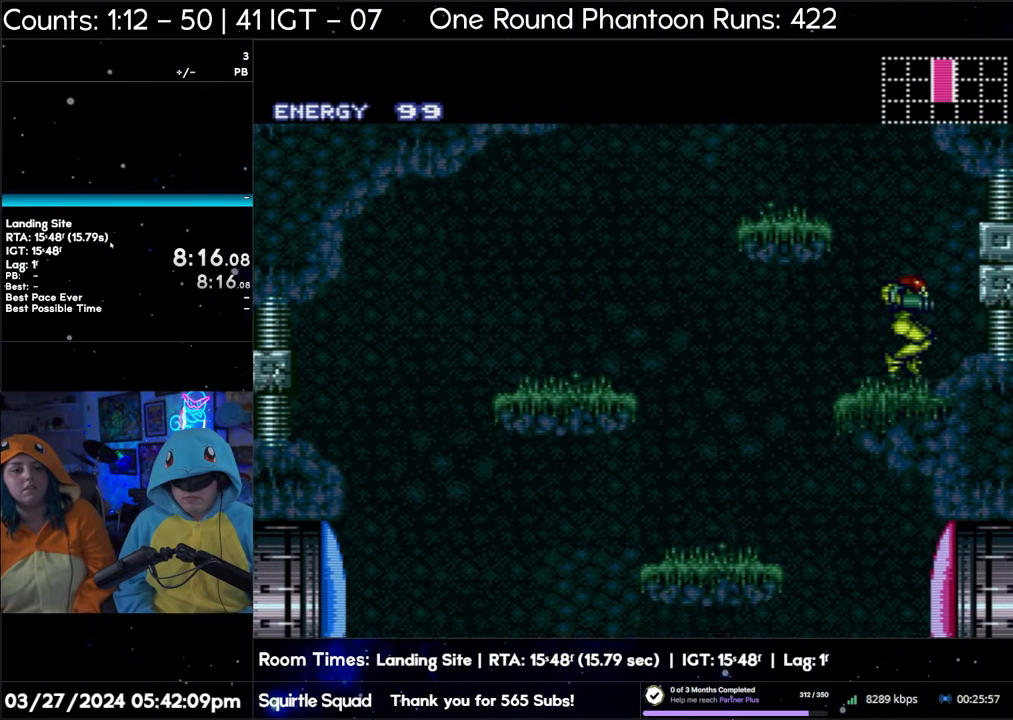
Gameplay with a controller (Nintendo layout); each line is a JSON object with the inputs held at the frame after it. "events" lists button and stick changes between this image and that frame as [ms after this image, input, new state], when the widget could be followed in between. Not read: L3 R3.
{"buttons": ["A", "DPAD_LEFT"], "events": [[400, "DPAD_RIGHT", "up"], [433, "DPAD_LEFT", "down"]]}
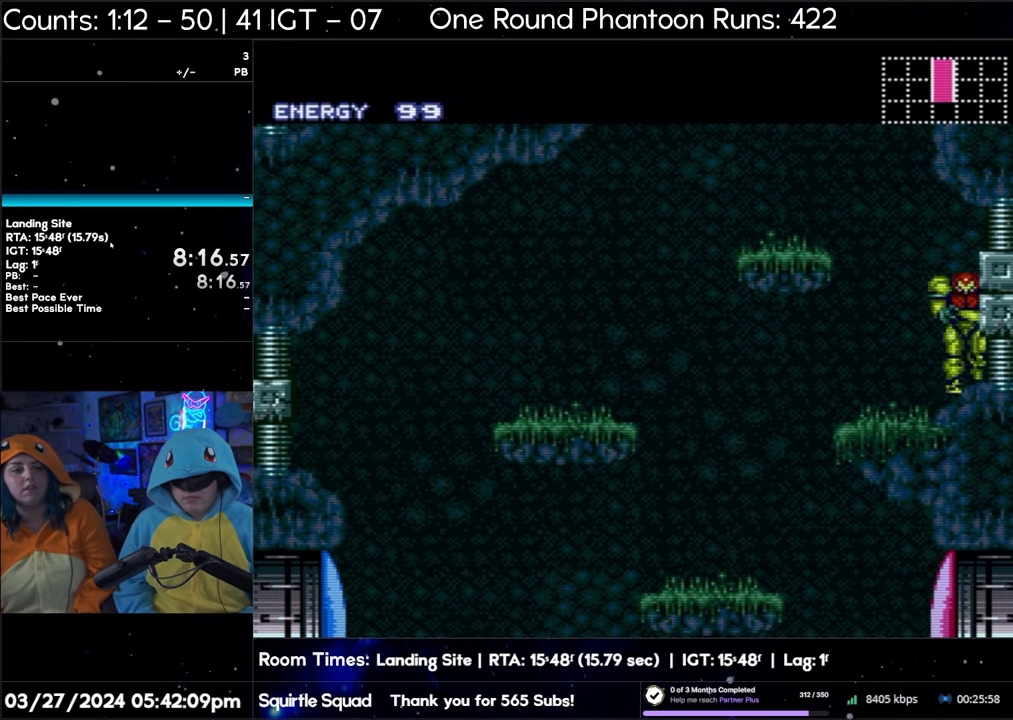
{"buttons": ["A", "DPAD_LEFT"], "events": []}
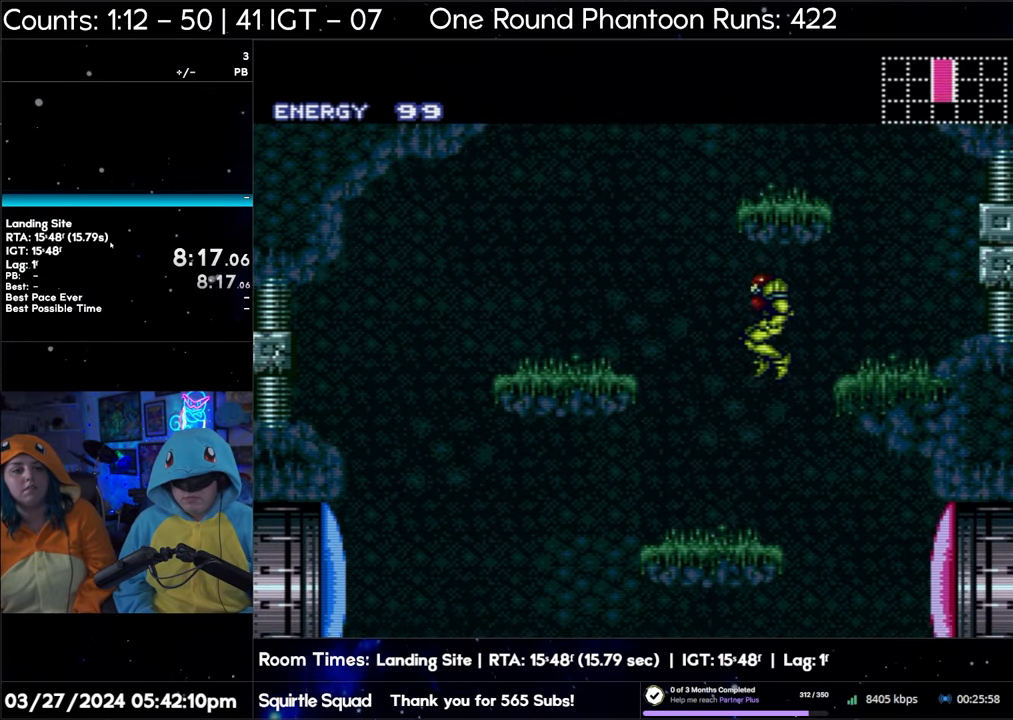
{"buttons": ["A", "DPAD_LEFT"], "events": []}
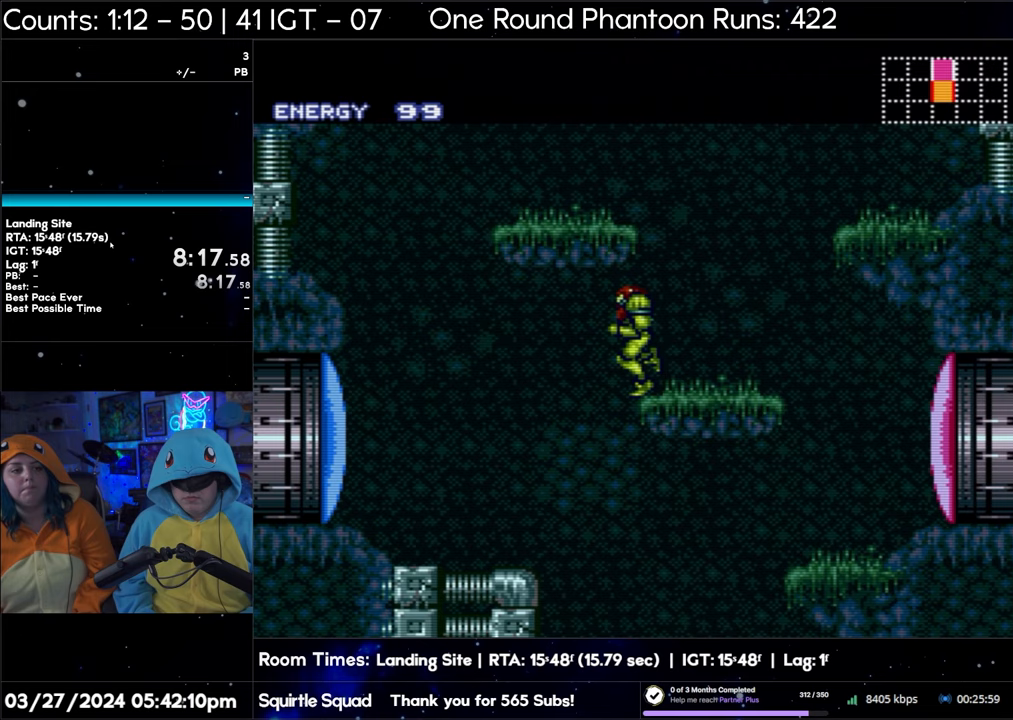
{"buttons": ["A", "DPAD_LEFT"], "events": []}
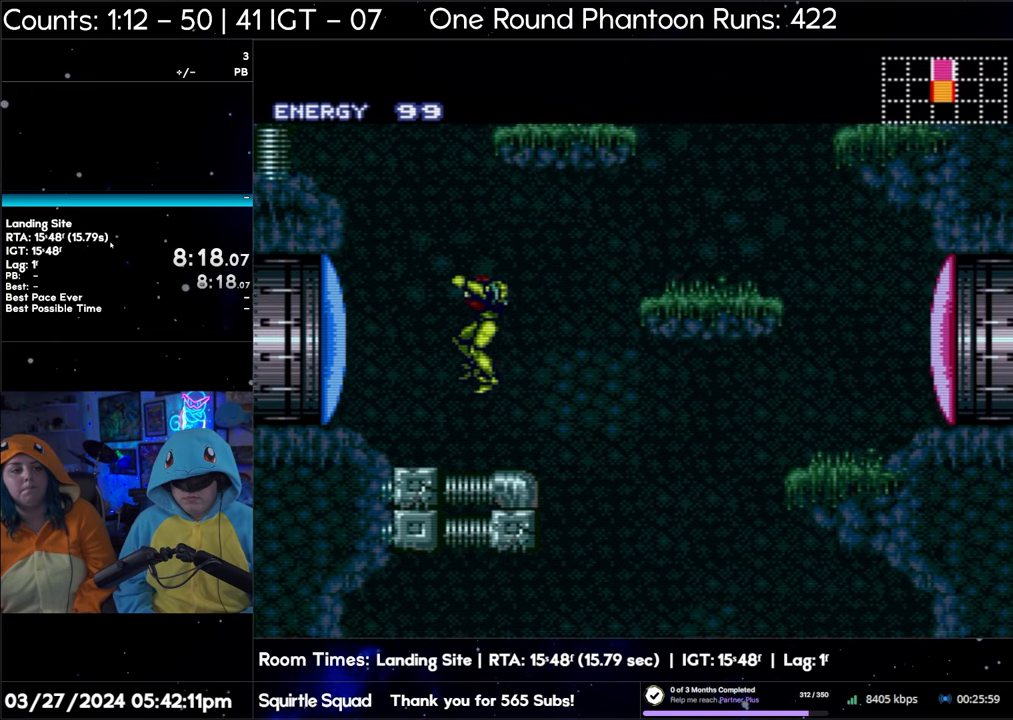
{"buttons": ["A"], "events": [[450, "DPAD_LEFT", "up"]]}
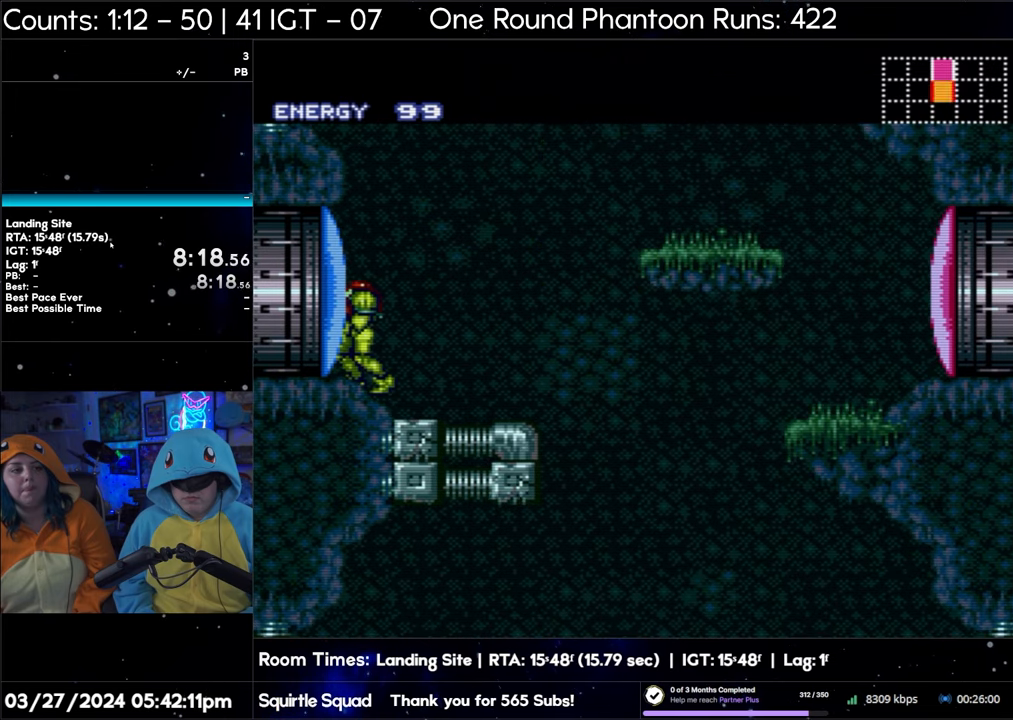
{"buttons": ["A", "DPAD_RIGHT"], "events": [[33, "DPAD_RIGHT", "down"]]}
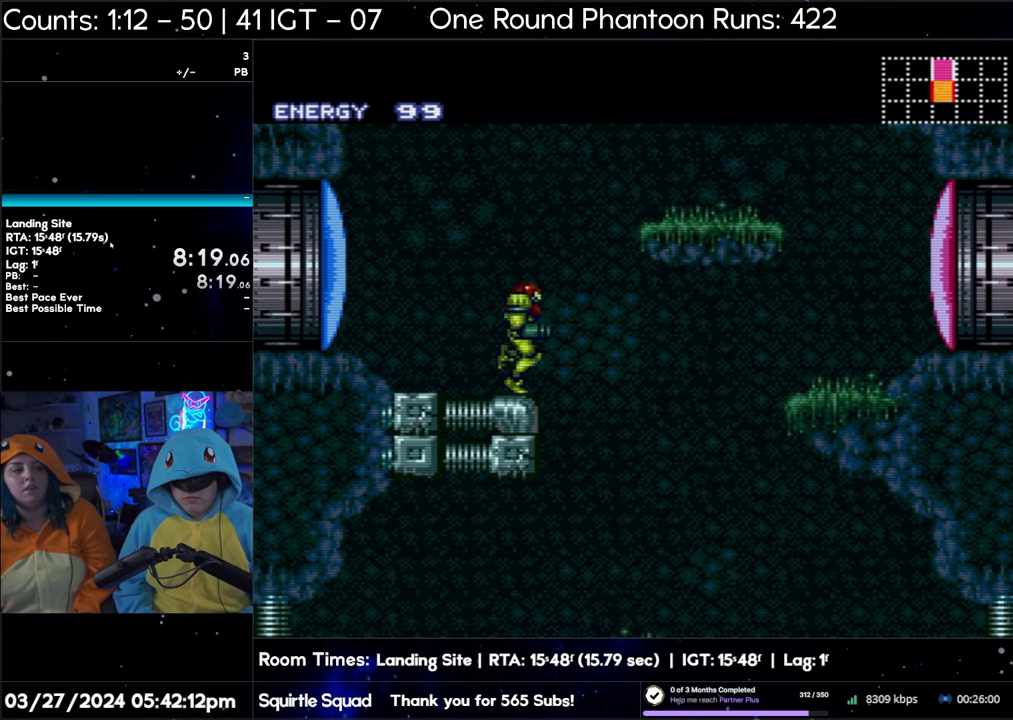
{"buttons": ["A", "DPAD_RIGHT"], "events": []}
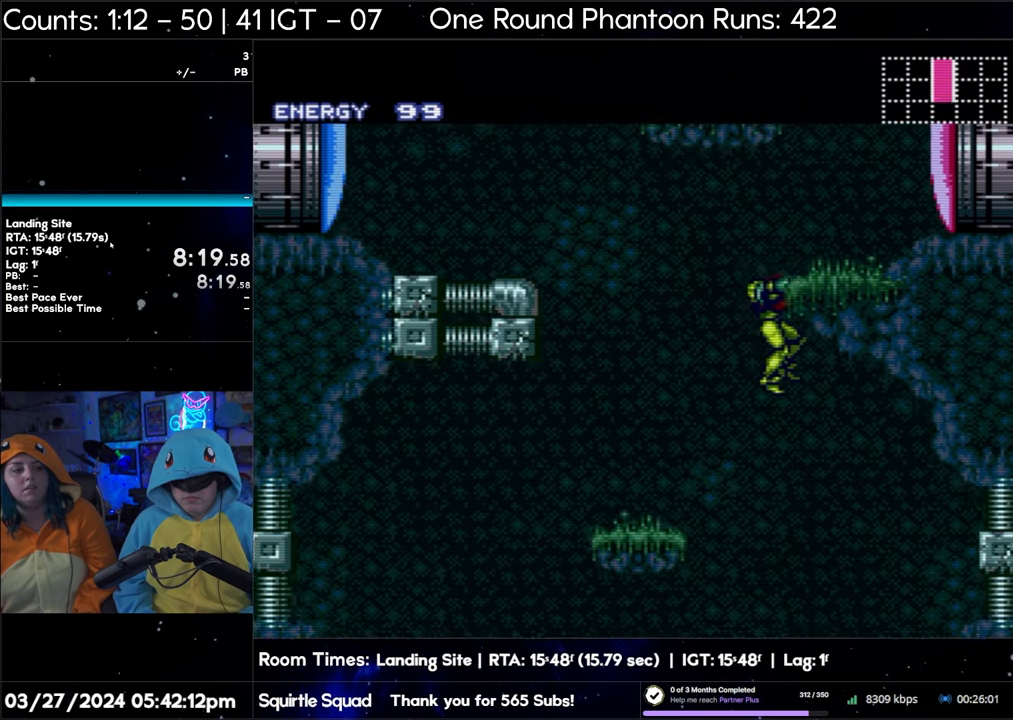
{"buttons": ["A", "DPAD_RIGHT"], "events": []}
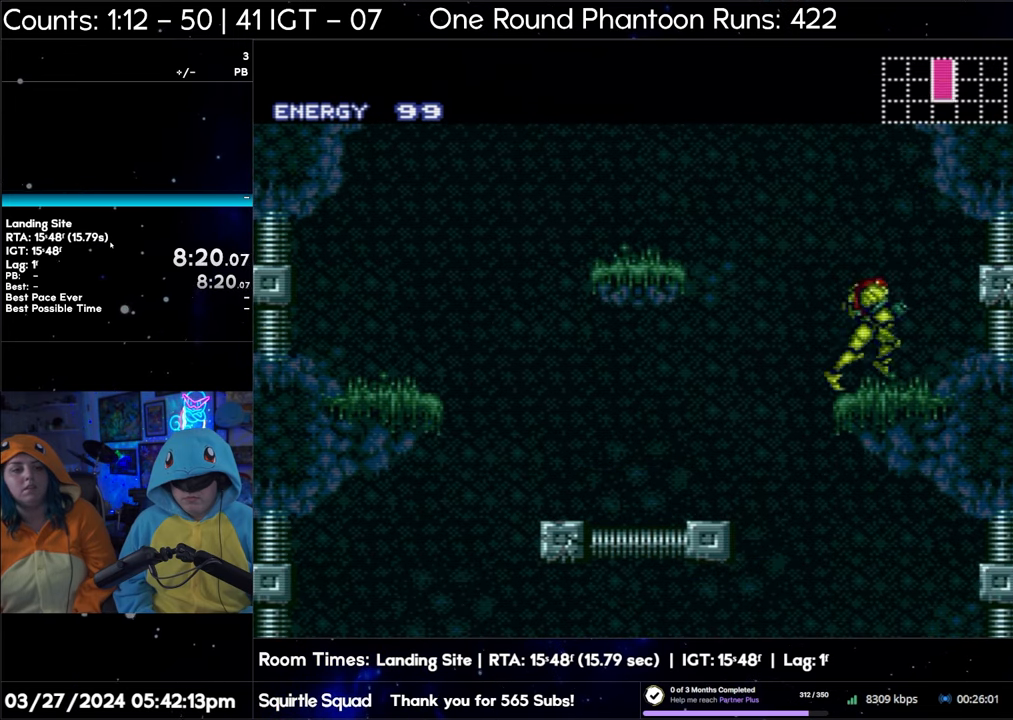
{"buttons": ["A", "DPAD_RIGHT"], "events": []}
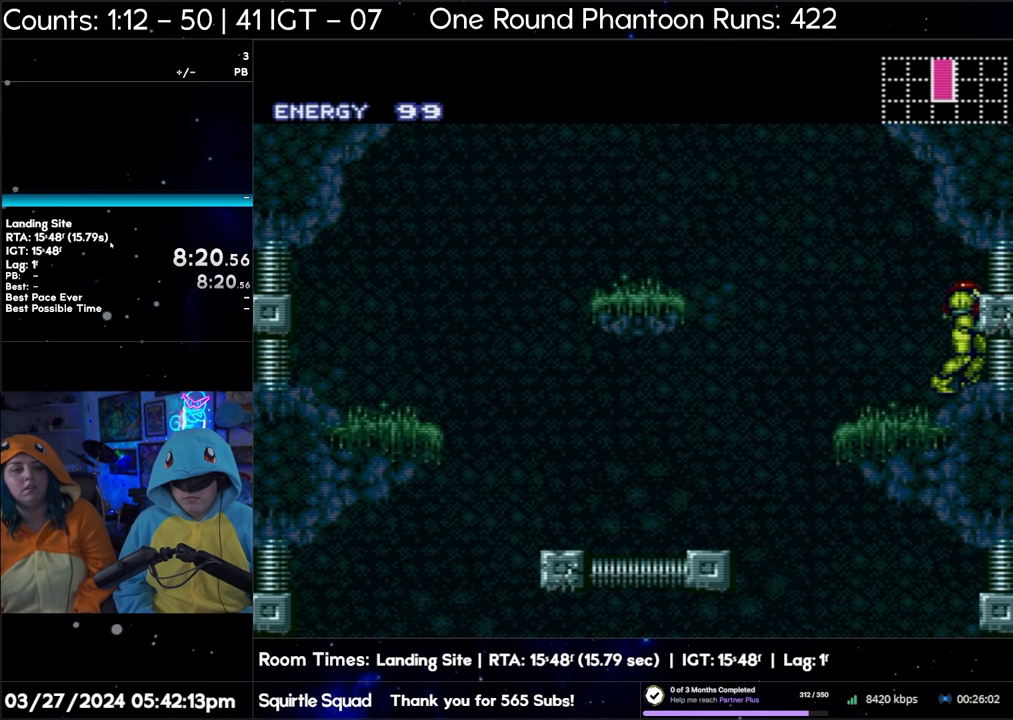
{"buttons": ["A", "DPAD_RIGHT"], "events": []}
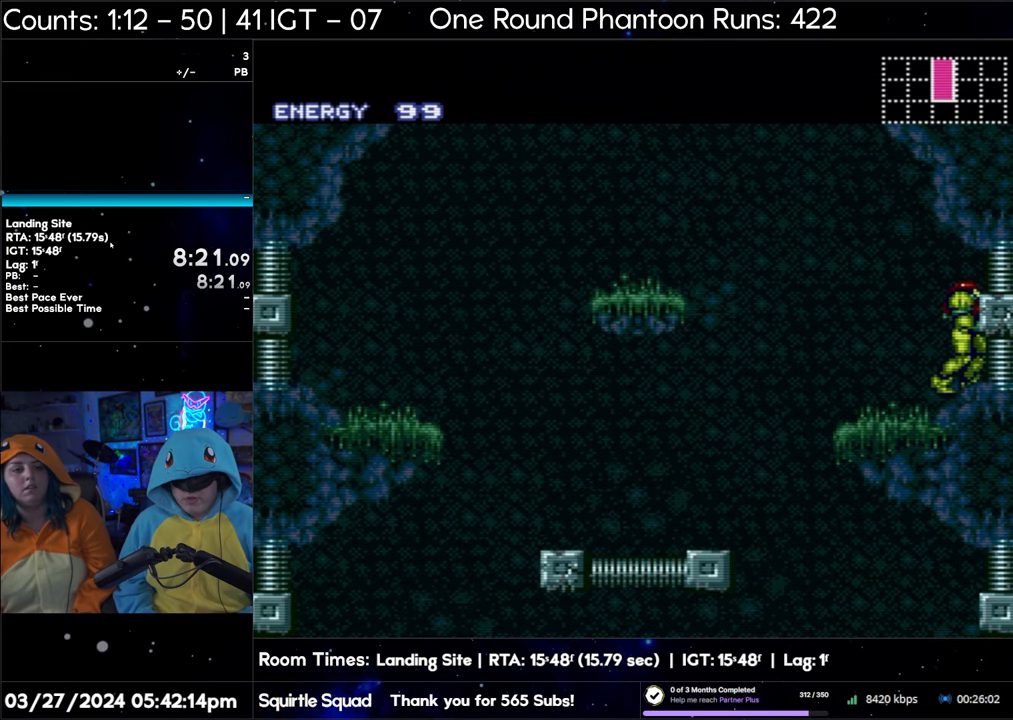
{"buttons": ["A", "DPAD_RIGHT"], "events": []}
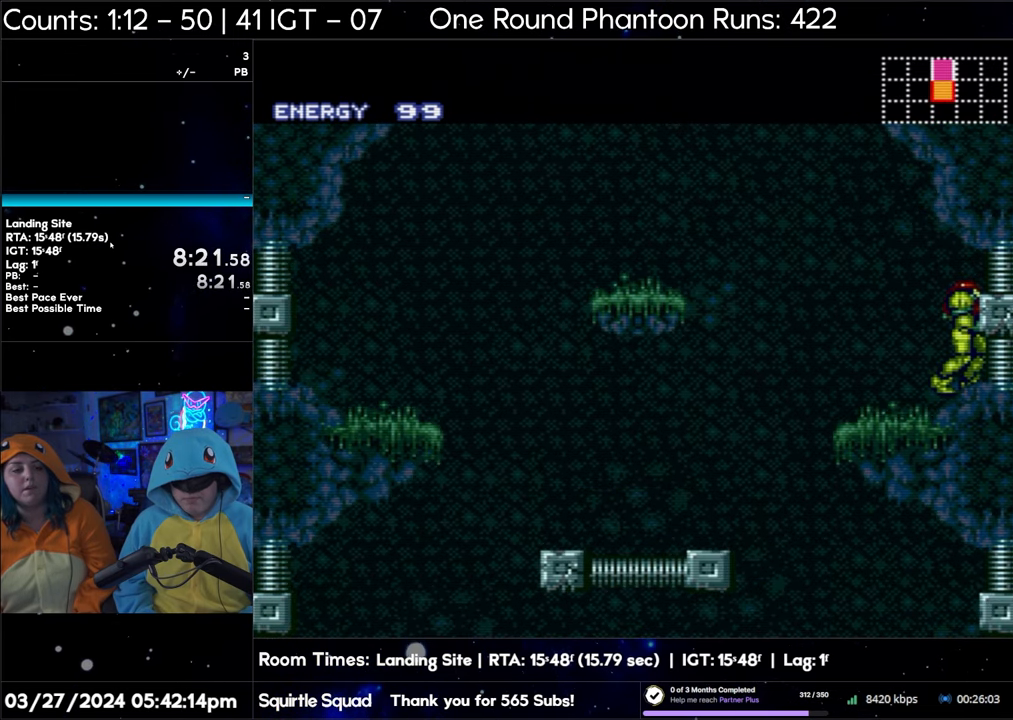
{"buttons": ["A", "DPAD_LEFT"], "events": [[67, "DPAD_RIGHT", "up"], [133, "DPAD_LEFT", "down"]]}
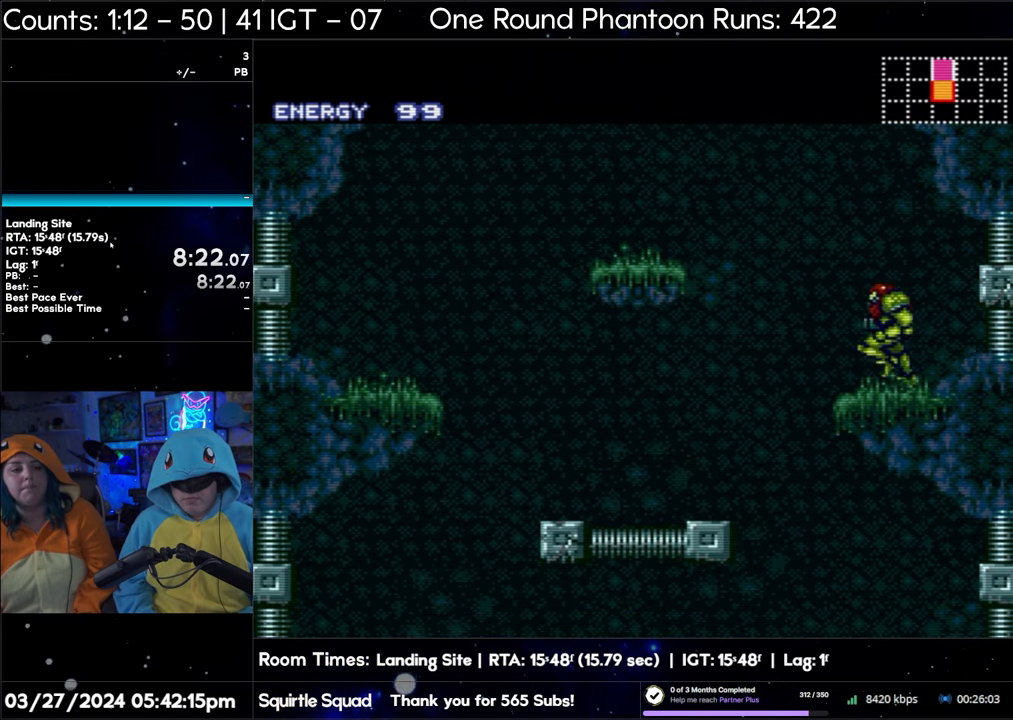
{"buttons": ["A", "DPAD_LEFT"], "events": []}
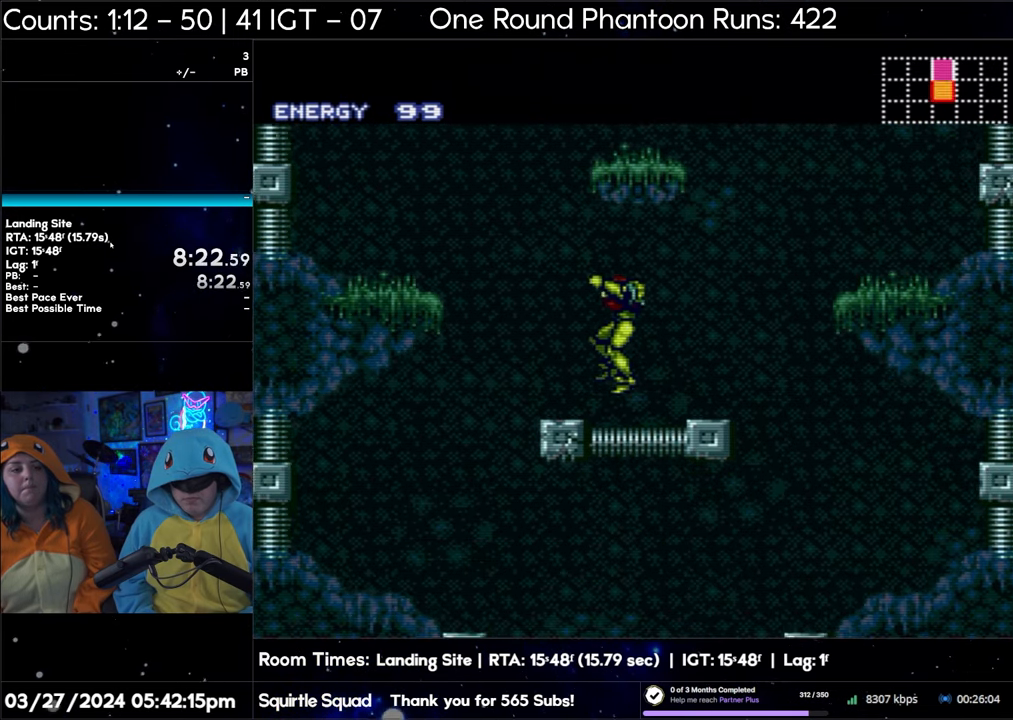
{"buttons": ["A", "DPAD_LEFT"], "events": []}
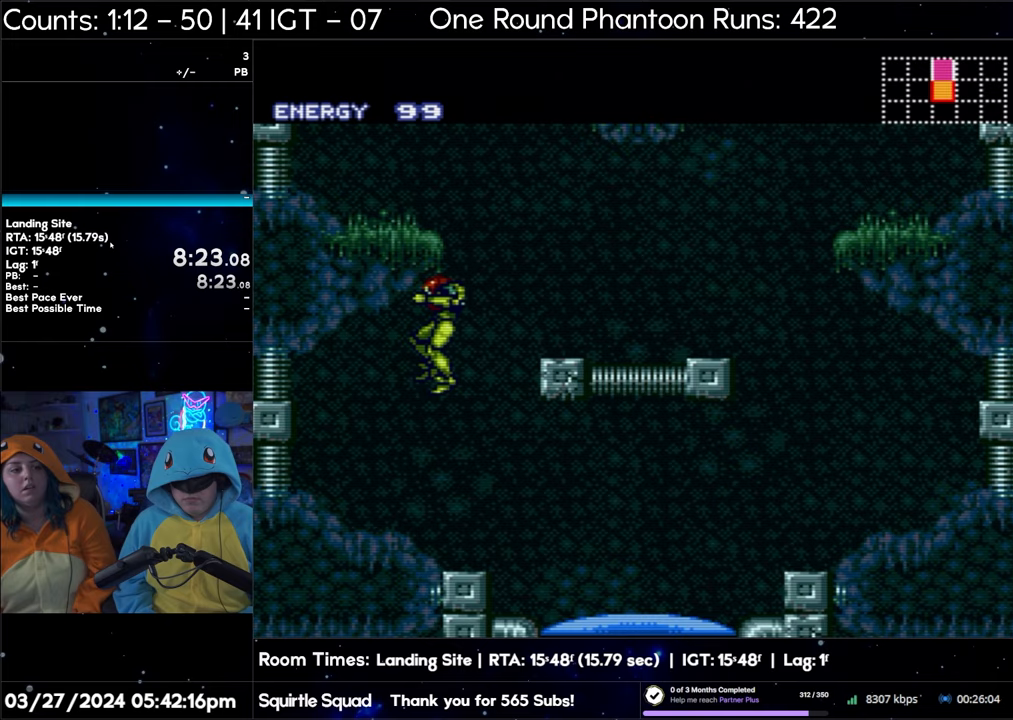
{"buttons": ["A", "DPAD_LEFT"], "events": []}
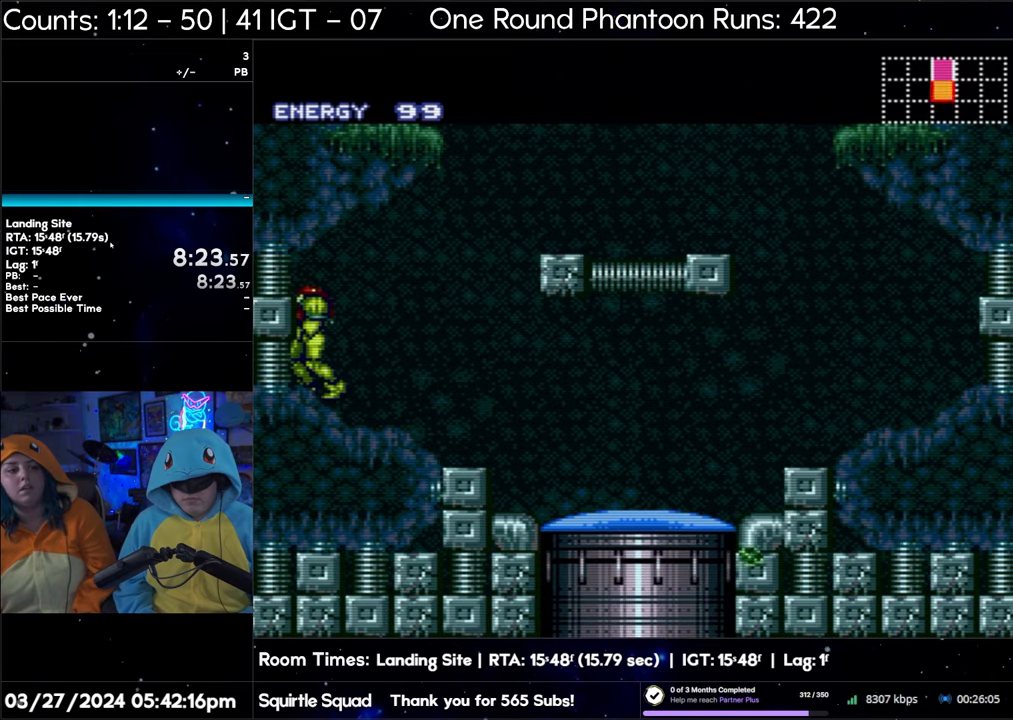
{"buttons": ["A", "DPAD_LEFT"], "events": []}
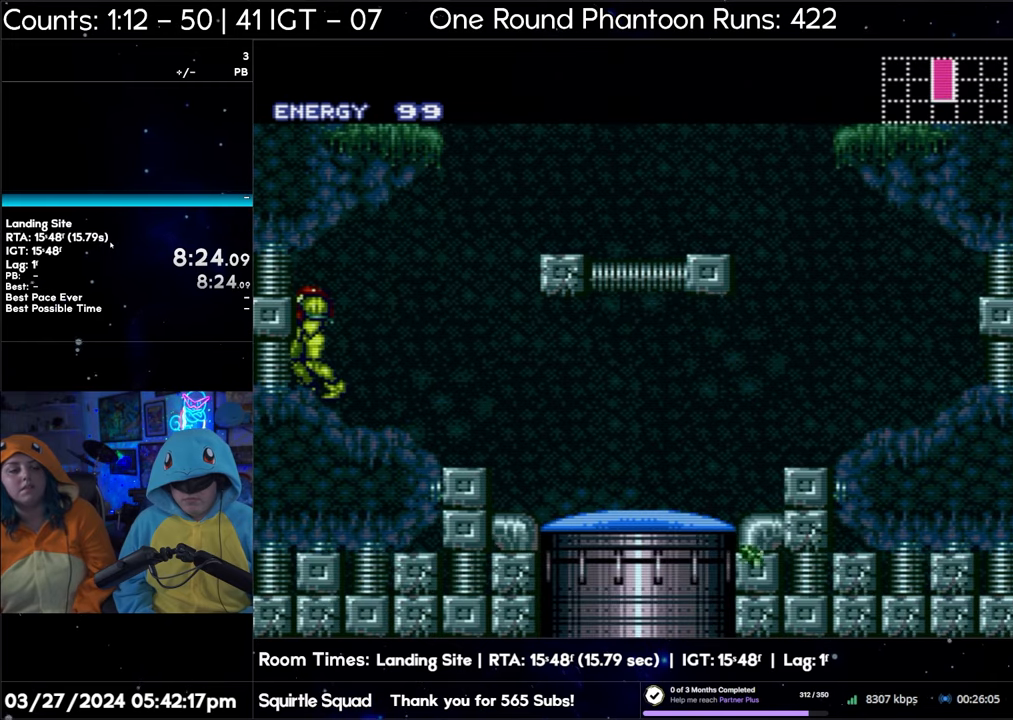
{"buttons": ["A", "DPAD_RIGHT"], "events": [[67, "DPAD_LEFT", "up"], [133, "DPAD_RIGHT", "down"]]}
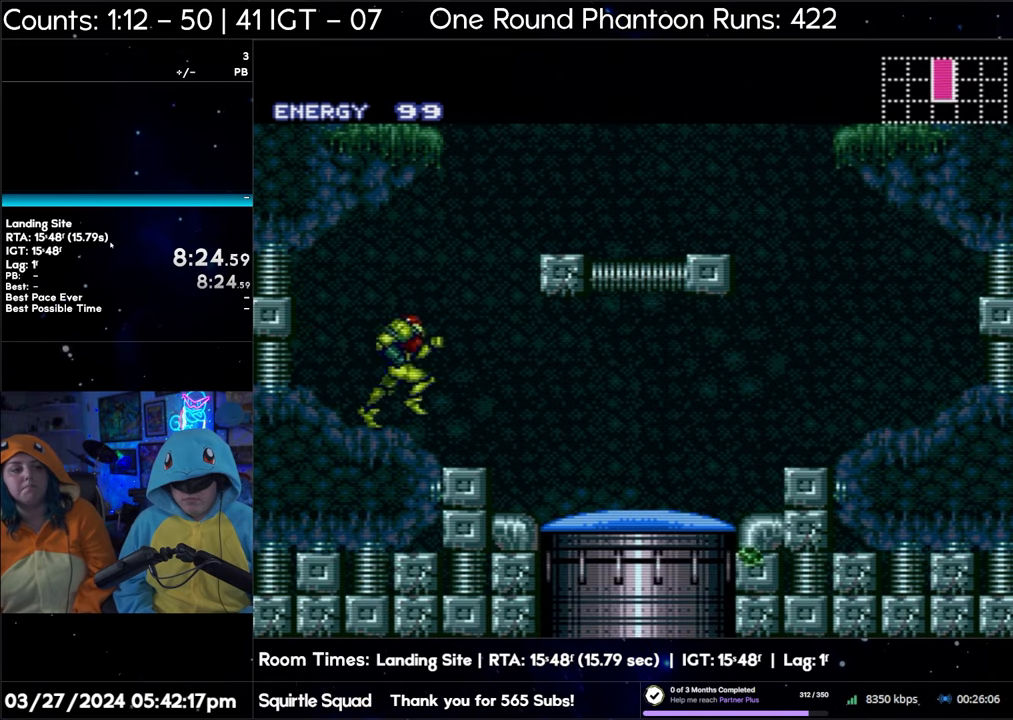
{"buttons": ["A", "DPAD_RIGHT"], "events": []}
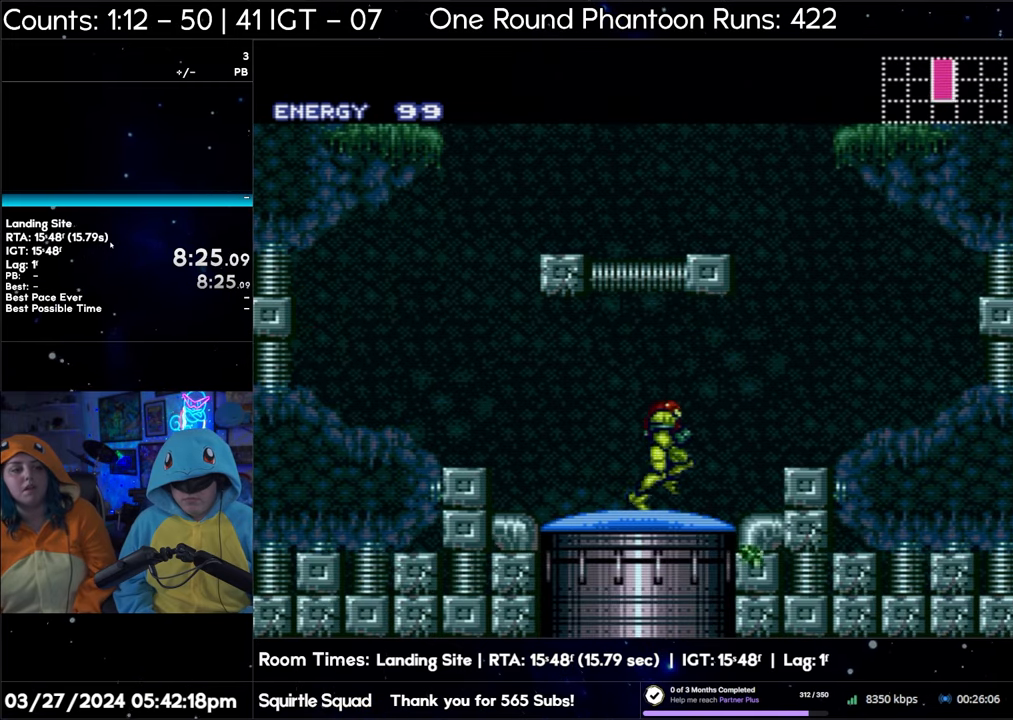
{"buttons": ["A", "DPAD_RIGHT"], "events": []}
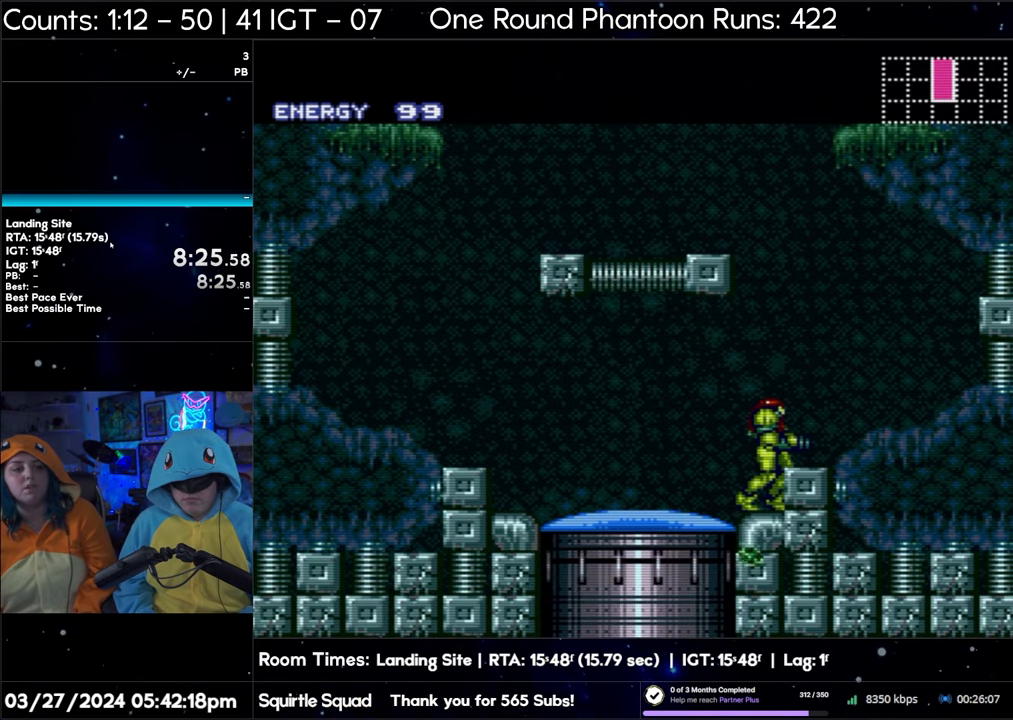
{"buttons": ["A", "DPAD_RIGHT"], "events": []}
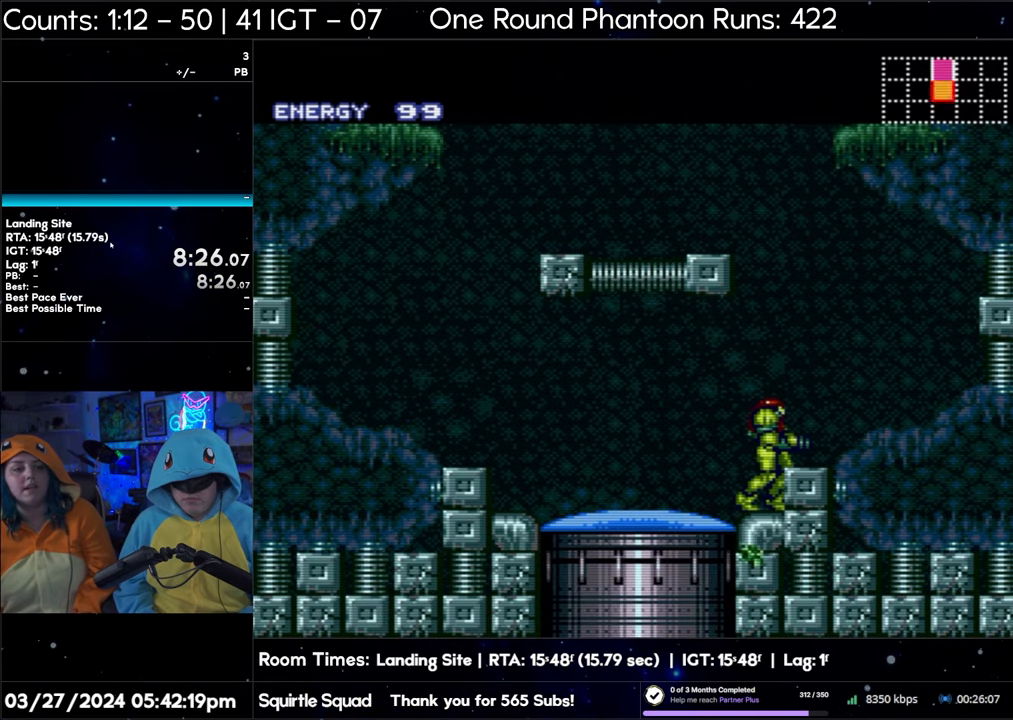
{"buttons": ["A", "DPAD_LEFT"], "events": [[200, "DPAD_RIGHT", "up"], [300, "DPAD_LEFT", "down"]]}
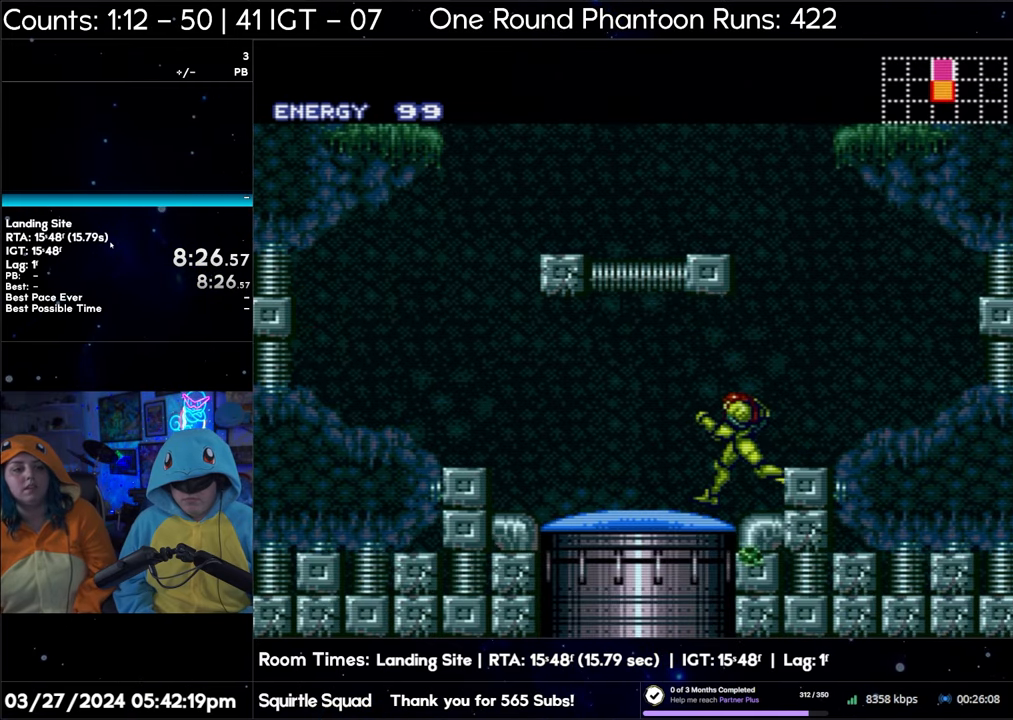
{"buttons": ["A", "DPAD_LEFT"], "events": []}
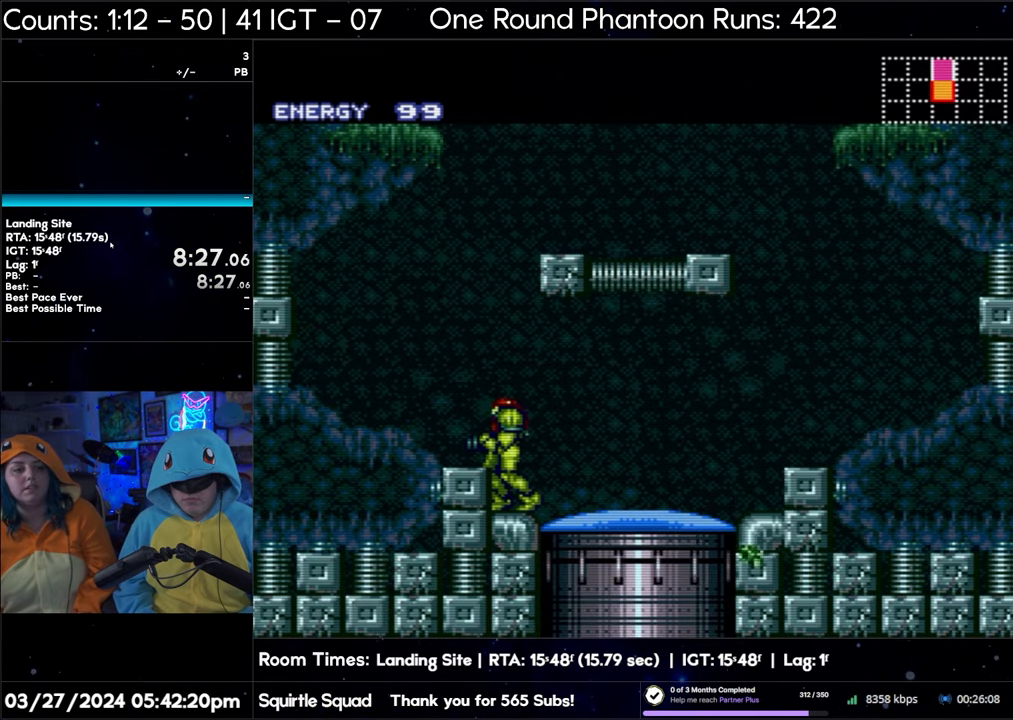
{"buttons": ["A", "DPAD_LEFT"], "events": []}
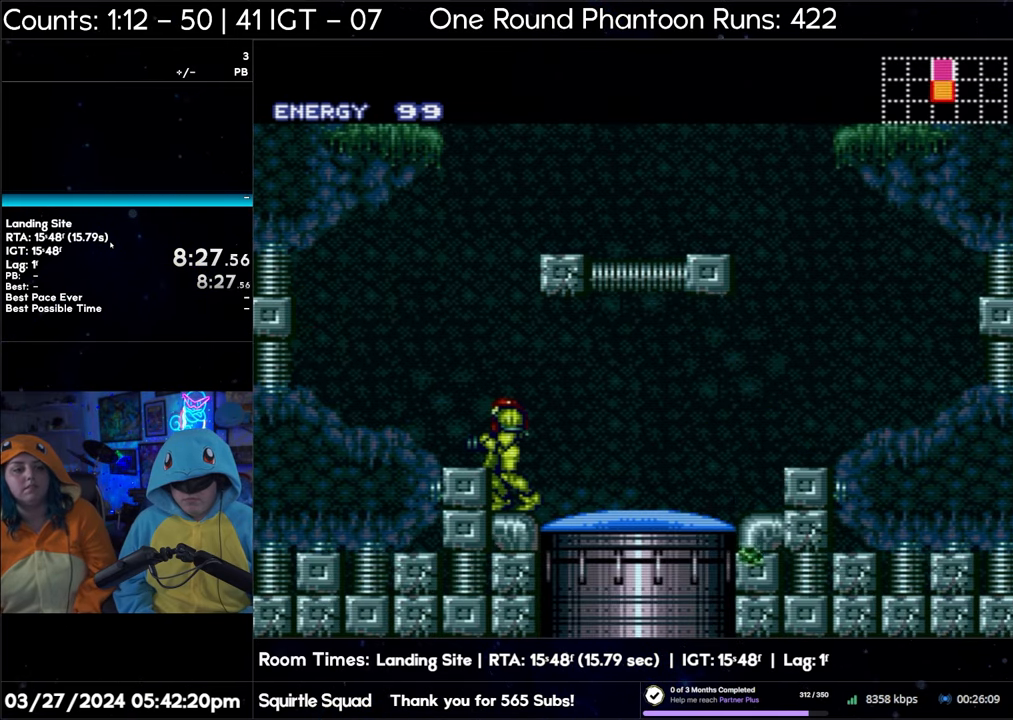
{"buttons": ["A", "DPAD_LEFT"], "events": []}
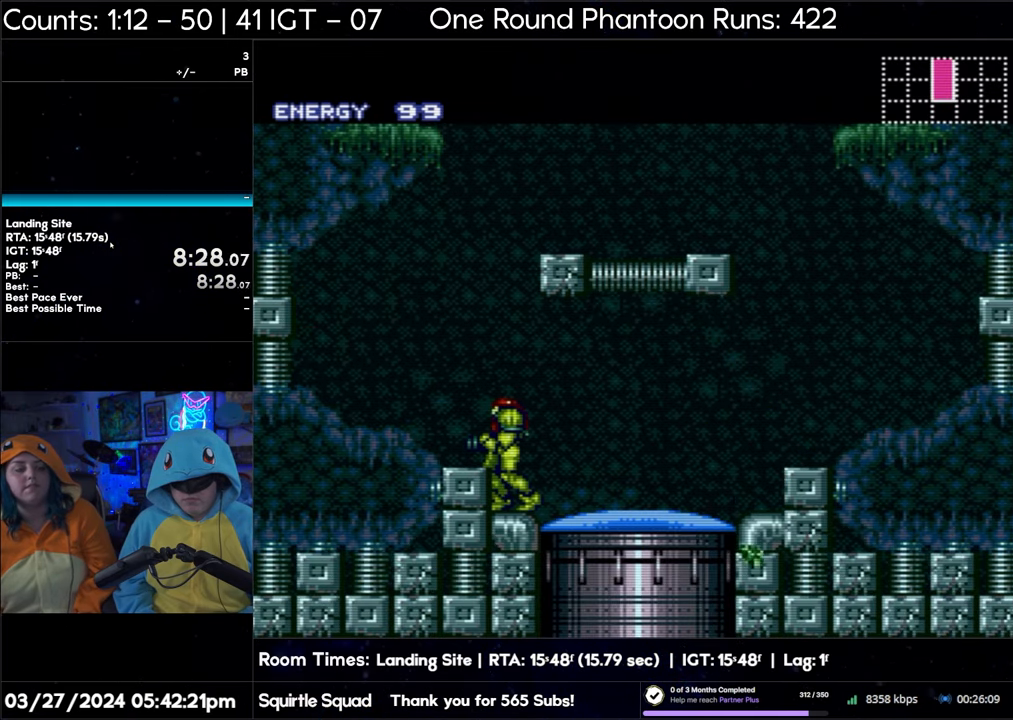
{"buttons": ["A", "DPAD_LEFT"], "events": []}
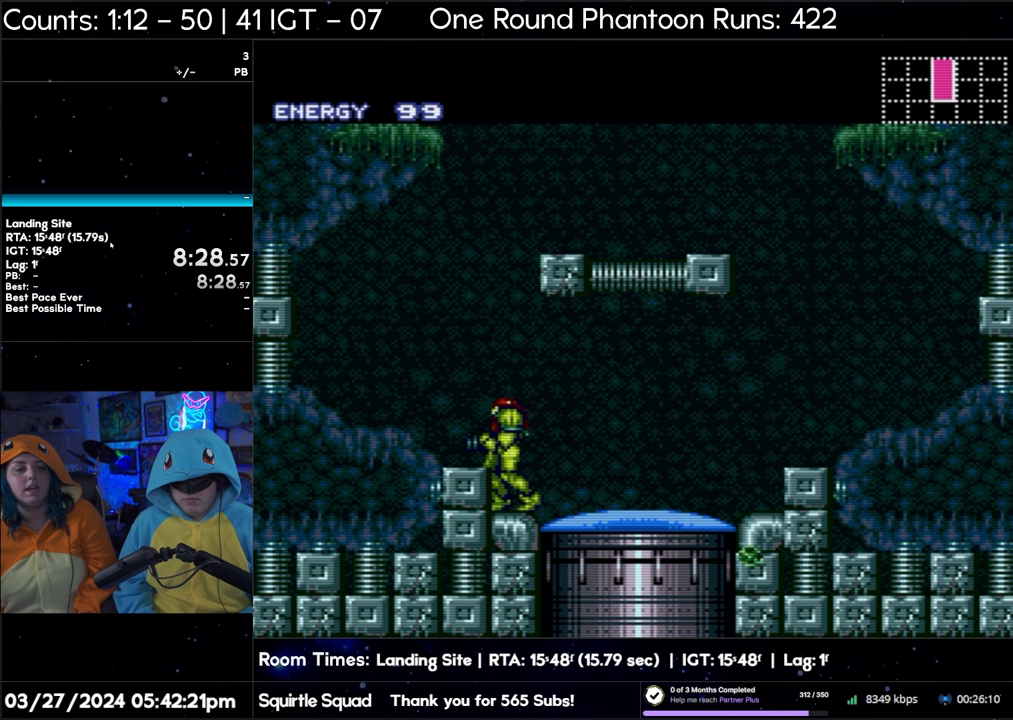
{"buttons": ["A", "DPAD_RIGHT"], "events": [[300, "DPAD_LEFT", "up"], [383, "DPAD_RIGHT", "down"]]}
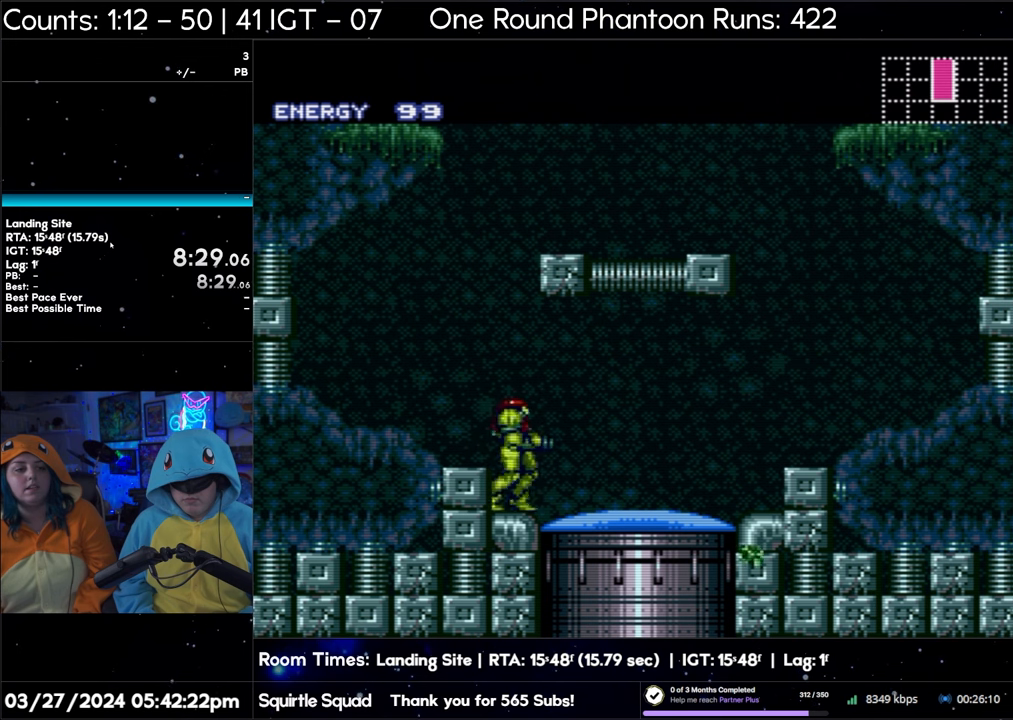
{"buttons": ["A", "DPAD_RIGHT"], "events": []}
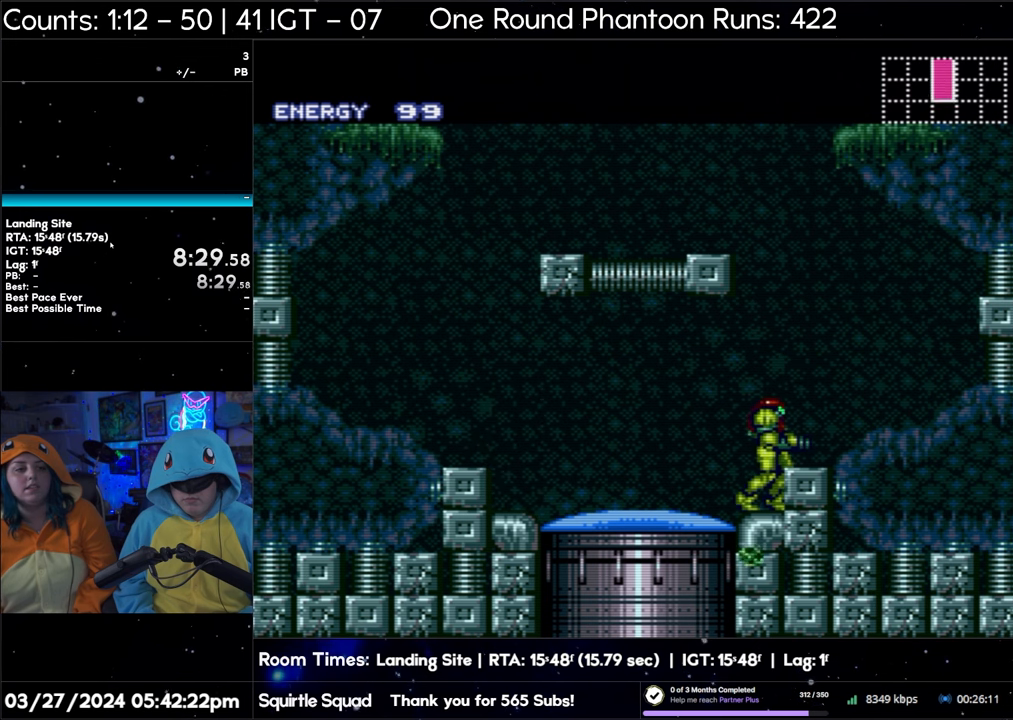
{"buttons": ["A", "DPAD_RIGHT"], "events": []}
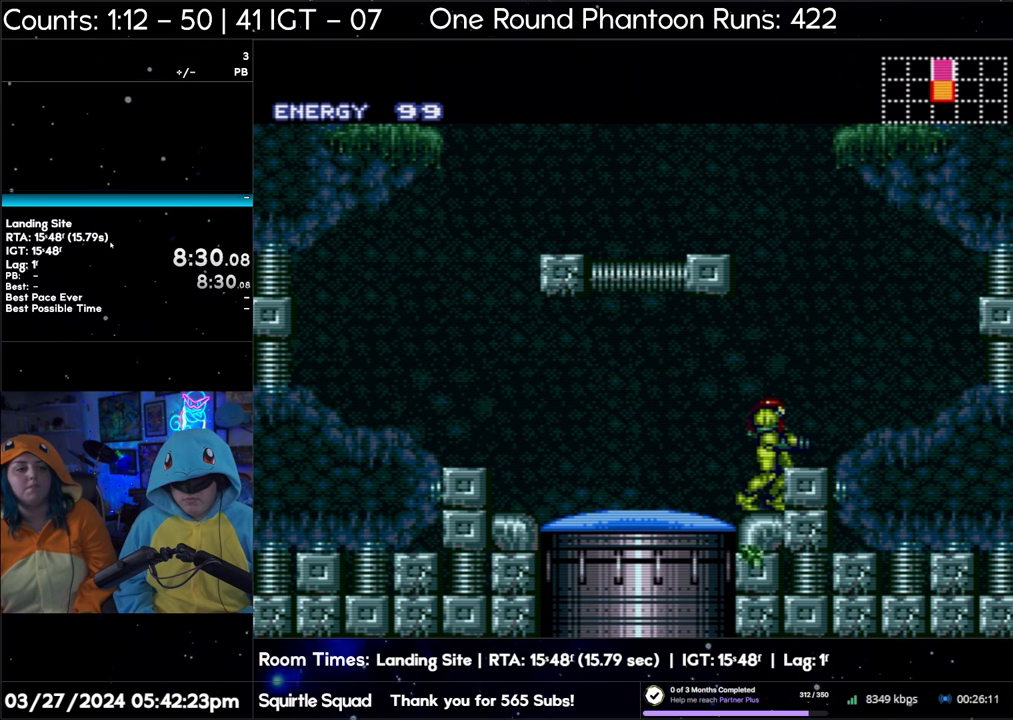
{"buttons": ["A"], "events": [[367, "DPAD_RIGHT", "up"]]}
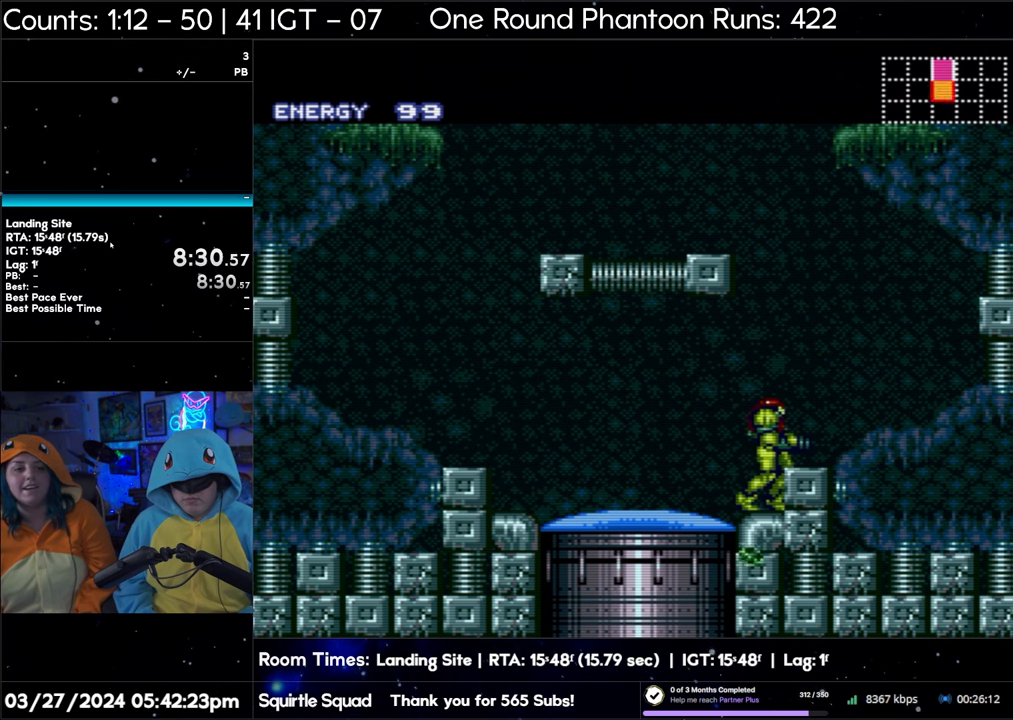
{"buttons": ["A", "DPAD_LEFT"], "events": [[283, "DPAD_LEFT", "down"]]}